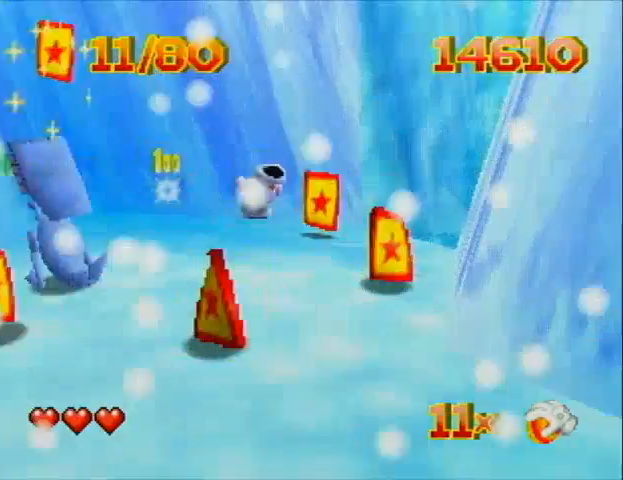
Gameplay with a controller (Nintendo layout); each line is a JSON object with the inputs held at the frame after it. "events" lists button and stick changes between this image and that frame as [ms after this image, input, new state], when the widget could be followed in between. Not read: L3 R3 Z.
{"buttons": [], "left_stick": "center", "events": []}
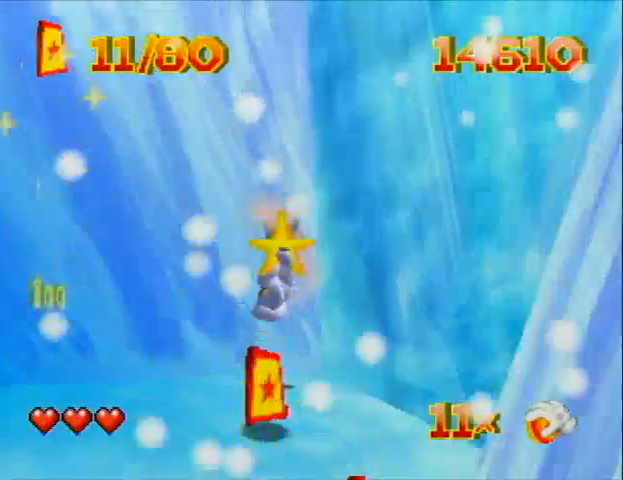
{"buttons": ["DPAD_RIGHT"], "left_stick": "center", "events": [[500, "DPAD_RIGHT", "down"]]}
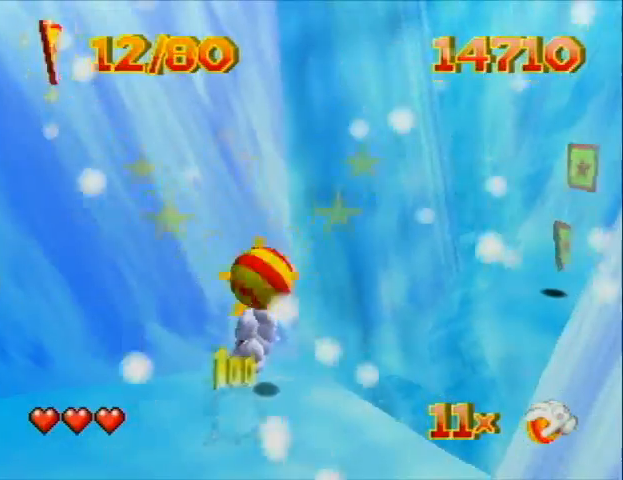
{"buttons": ["DPAD_RIGHT"], "left_stick": "center", "events": [[33, "B", "down"], [100, "DPAD_DOWN", "down"], [167, "A", "down"], [167, "B", "up"], [233, "DPAD_DOWN", "up"], [267, "A", "up"]]}
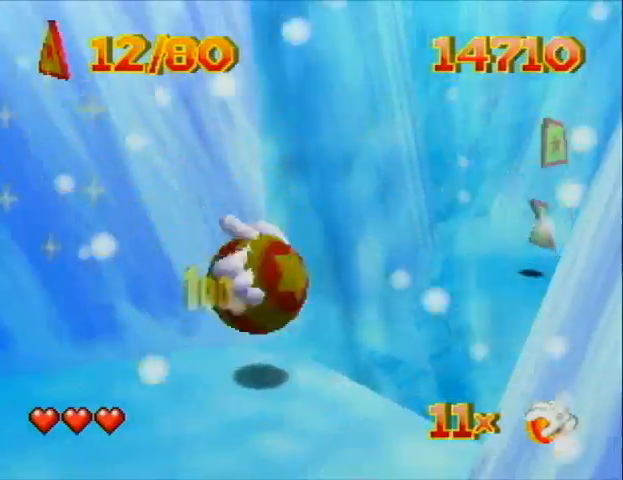
{"buttons": ["DPAD_UP", "DPAD_RIGHT"], "left_stick": "center", "events": [[333, "DPAD_UP", "down"]]}
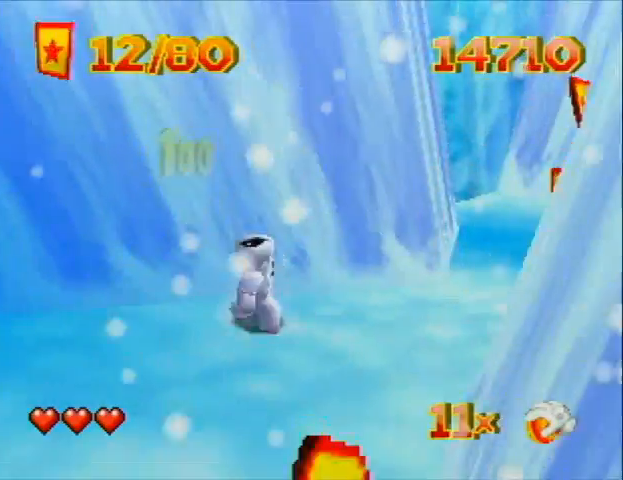
{"buttons": ["DPAD_UP"], "left_stick": "center", "events": [[500, "DPAD_RIGHT", "up"]]}
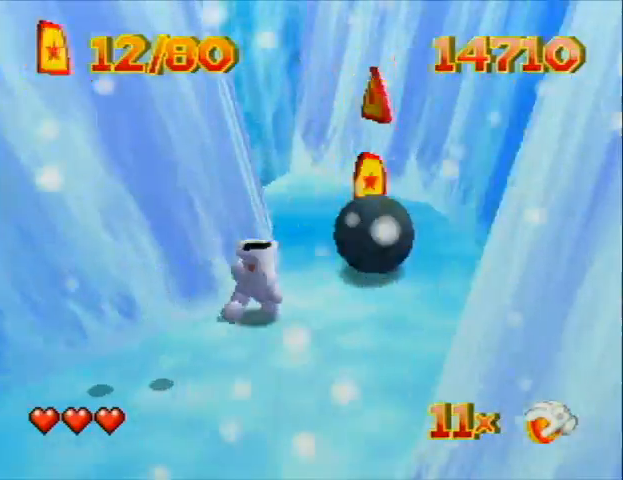
{"buttons": ["A", "DPAD_UP", "DPAD_LEFT"], "left_stick": "center", "events": [[333, "B", "down"], [333, "DPAD_LEFT", "down"], [400, "A", "down"], [400, "B", "up"]]}
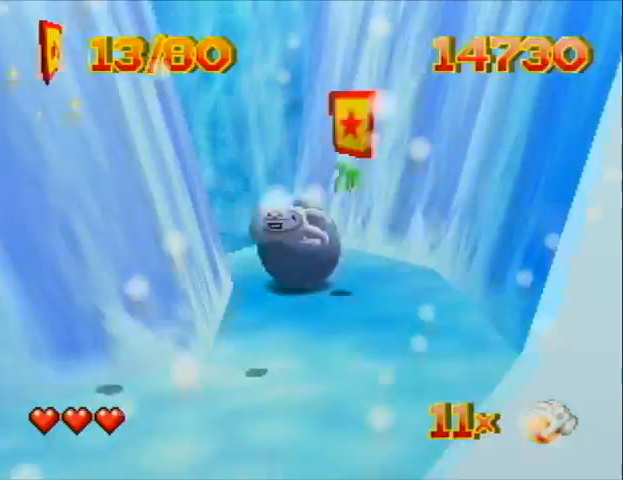
{"buttons": ["DPAD_DOWN", "DPAD_RIGHT"], "left_stick": "center", "events": [[33, "A", "up"], [100, "DPAD_LEFT", "up"], [233, "DPAD_RIGHT", "down"], [333, "DPAD_UP", "up"], [400, "DPAD_DOWN", "down"]]}
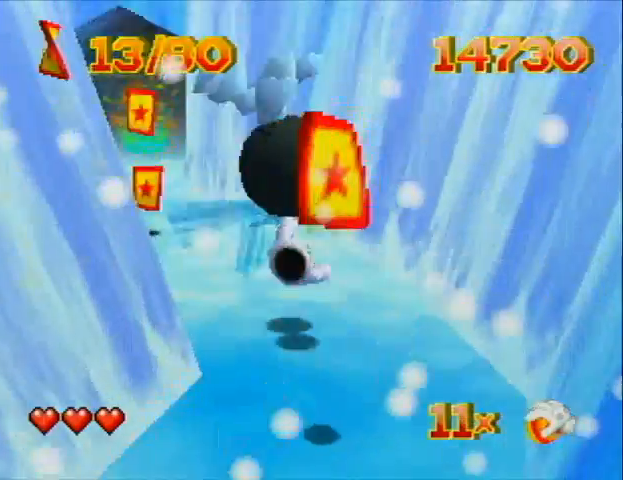
{"buttons": ["DPAD_DOWN", "DPAD_RIGHT"], "left_stick": "center", "events": [[133, "DPAD_DOWN", "up"], [167, "DPAD_UP", "down"], [333, "DPAD_RIGHT", "up"], [333, "DPAD_UP", "up"], [400, "DPAD_RIGHT", "down"], [467, "DPAD_DOWN", "down"]]}
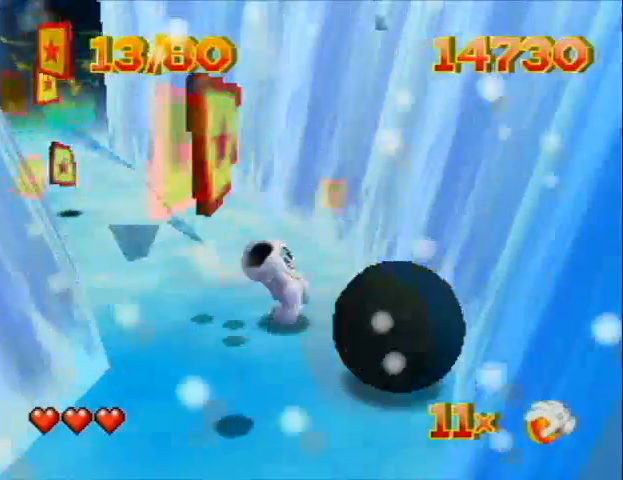
{"buttons": ["DPAD_DOWN", "C_LEFT"], "left_stick": "center", "events": [[233, "DPAD_RIGHT", "up"], [367, "C_LEFT", "down"]]}
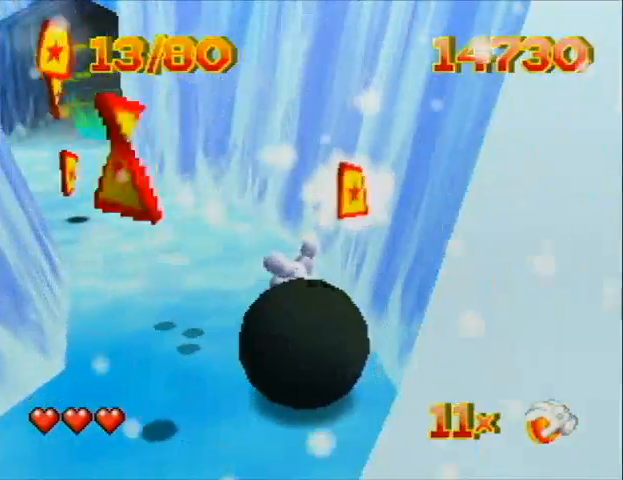
{"buttons": ["DPAD_DOWN", "DPAD_RIGHT"], "left_stick": "center", "events": [[33, "C_LEFT", "up"], [333, "DPAD_RIGHT", "down"]]}
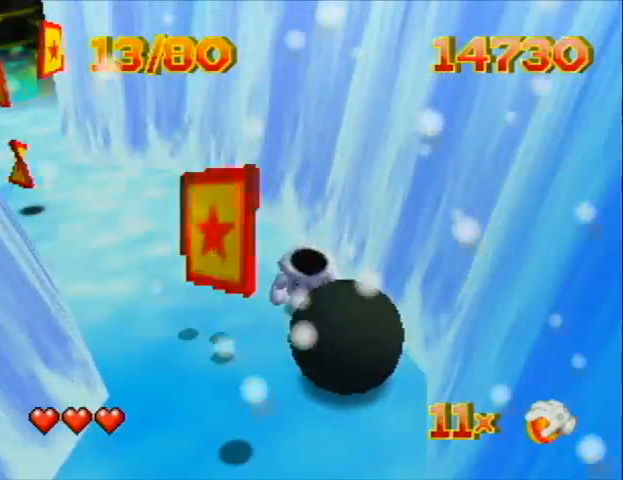
{"buttons": [], "left_stick": "center", "events": [[33, "DPAD_RIGHT", "up"], [300, "DPAD_DOWN", "up"]]}
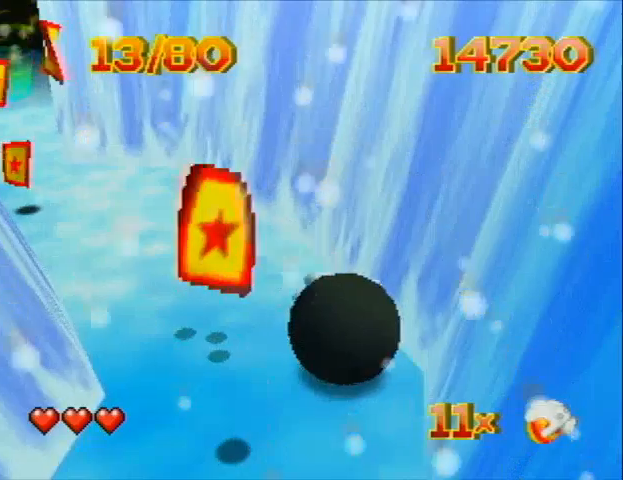
{"buttons": ["DPAD_UP", "DPAD_LEFT"], "left_stick": "center", "events": [[133, "DPAD_LEFT", "down"], [133, "DPAD_UP", "down"]]}
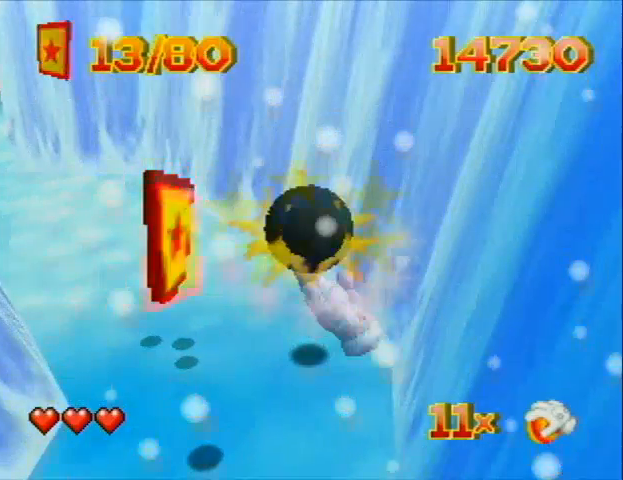
{"buttons": ["DPAD_UP", "DPAD_LEFT"], "left_stick": "center", "events": []}
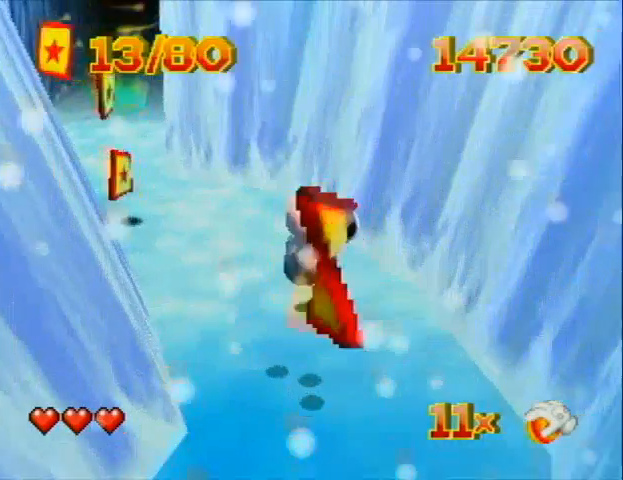
{"buttons": ["DPAD_UP"], "left_stick": "center", "events": [[167, "DPAD_LEFT", "up"], [333, "DPAD_RIGHT", "down"], [500, "DPAD_RIGHT", "up"]]}
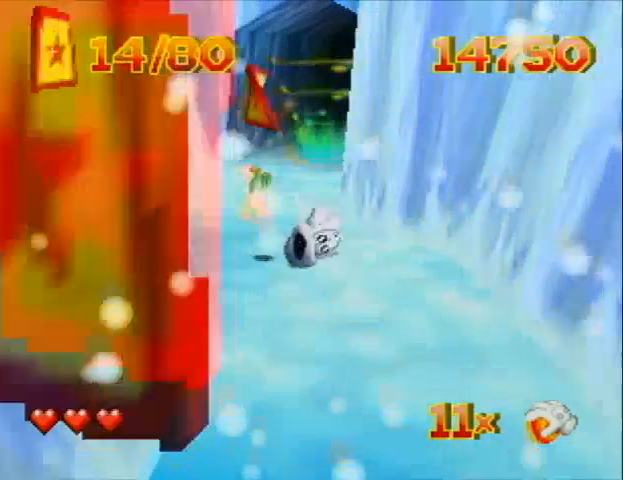
{"buttons": ["DPAD_UP", "DPAD_RIGHT"], "left_stick": "center", "events": [[300, "DPAD_LEFT", "down"], [433, "DPAD_LEFT", "up"], [467, "DPAD_RIGHT", "down"]]}
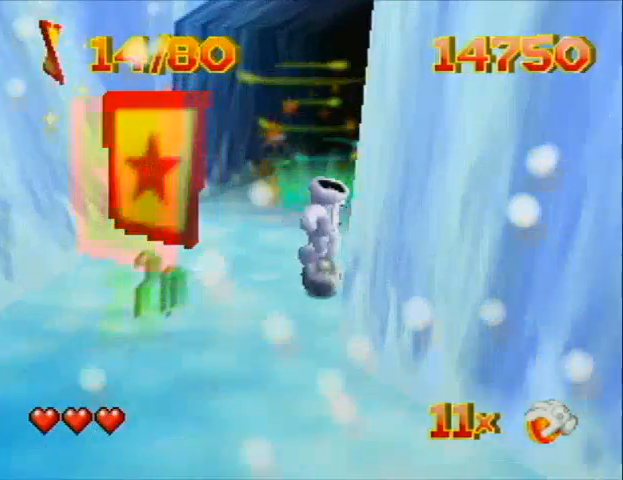
{"buttons": [], "left_stick": "center", "events": [[67, "DPAD_RIGHT", "up"], [133, "A", "down"], [400, "A", "up"], [400, "DPAD_UP", "up"]]}
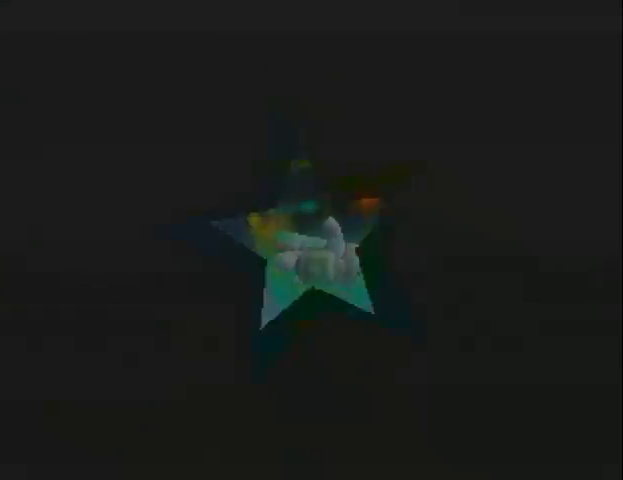
{"buttons": [], "left_stick": "center", "events": [[33, "A", "down"], [133, "A", "up"], [233, "A", "down"], [467, "A", "up"]]}
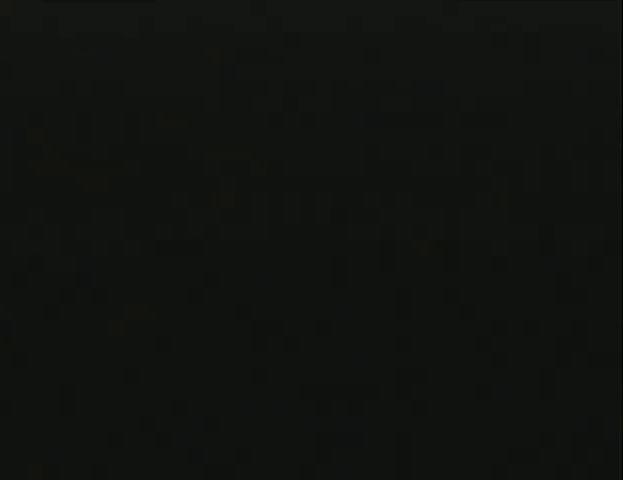
{"buttons": [], "left_stick": "center", "events": []}
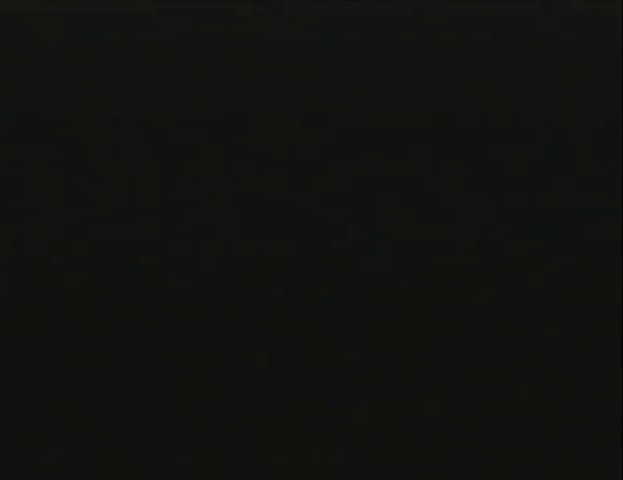
{"buttons": [], "left_stick": "center", "events": []}
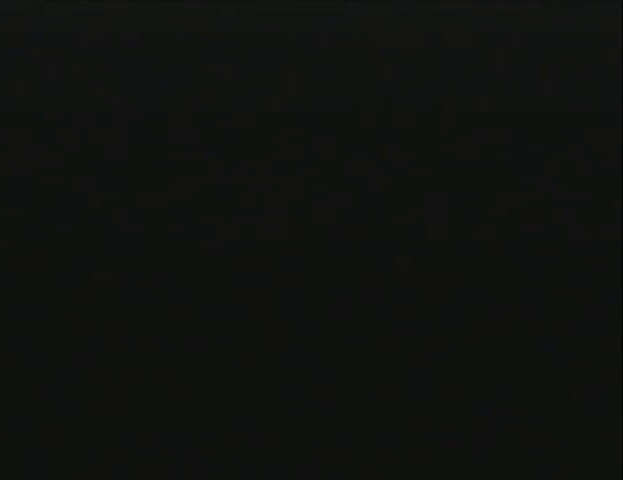
{"buttons": [], "left_stick": "center", "events": [[333, "A", "down"], [400, "A", "up"], [433, "A", "down"], [467, "A", "up"]]}
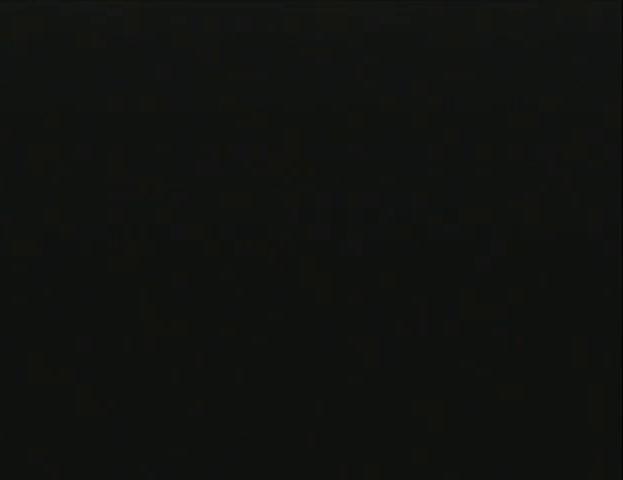
{"buttons": ["A"], "left_stick": "center", "events": [[33, "A", "down"], [67, "A", "up"], [333, "A", "down"], [400, "A", "up"], [433, "A", "down"]]}
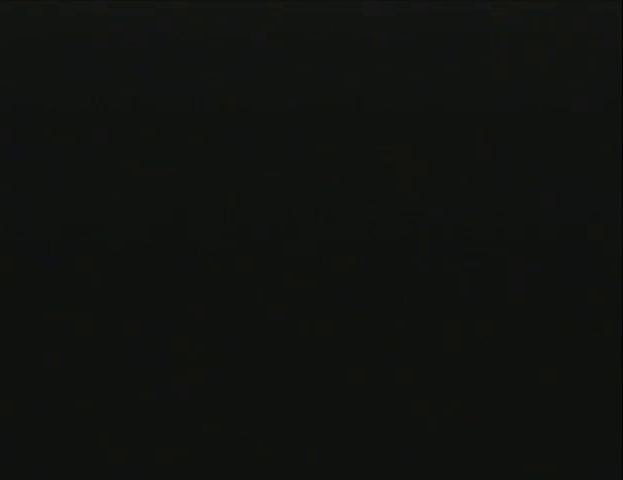
{"buttons": ["A"], "left_stick": "center", "events": [[33, "A", "up"], [67, "A", "down"], [100, "A", "up"], [133, "A", "down"], [200, "A", "up"], [300, "A", "down"], [333, "A", "up"], [467, "A", "down"]]}
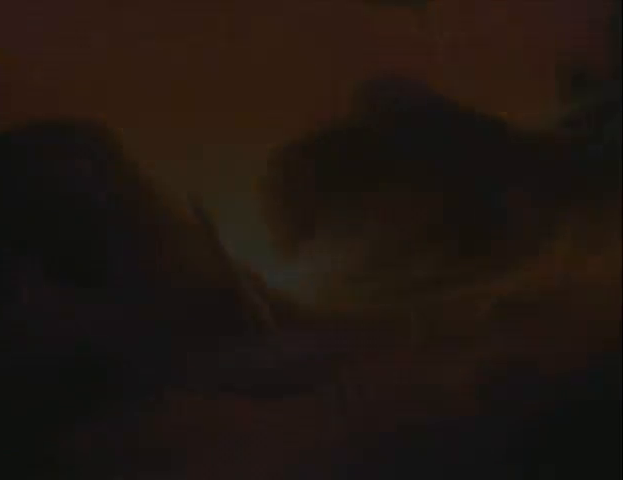
{"buttons": [], "left_stick": "center", "events": [[33, "A", "up"]]}
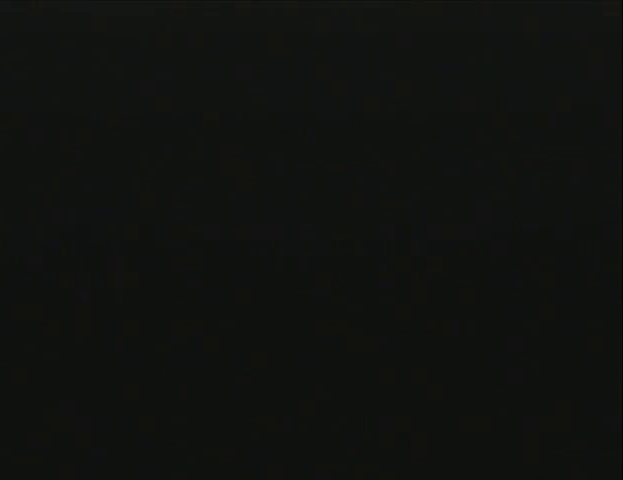
{"buttons": [], "left_stick": "center", "events": []}
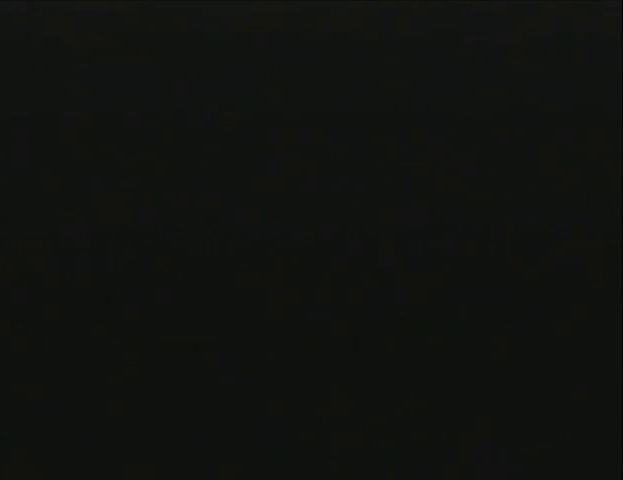
{"buttons": [], "left_stick": "center", "events": []}
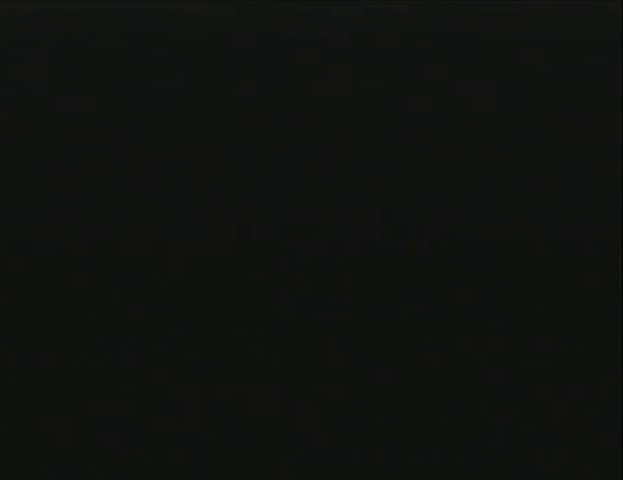
{"buttons": [], "left_stick": "center", "events": []}
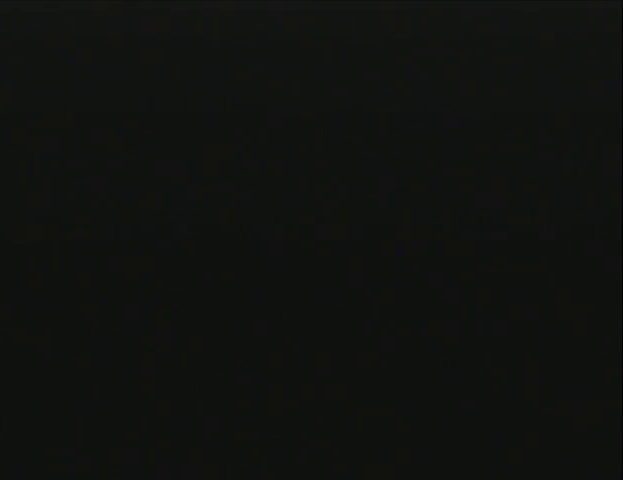
{"buttons": [], "left_stick": "center", "events": []}
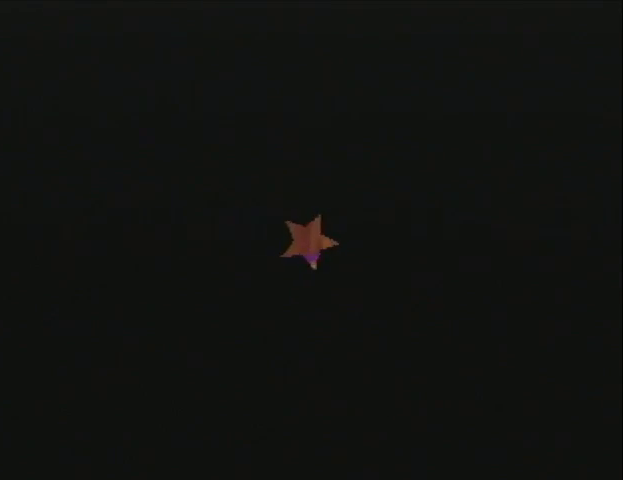
{"buttons": [], "left_stick": "center", "events": []}
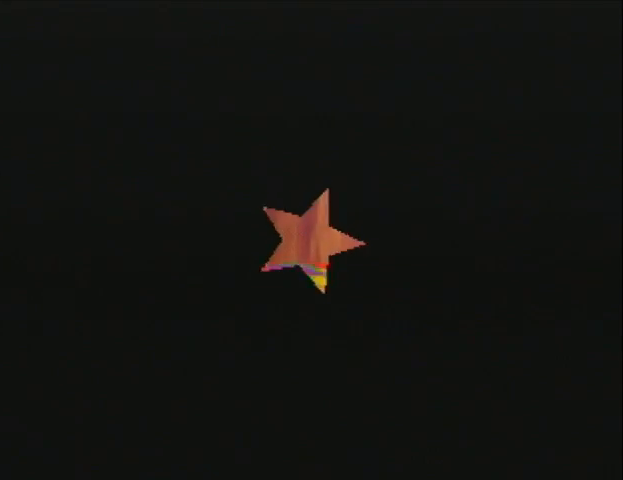
{"buttons": [], "left_stick": "center", "events": []}
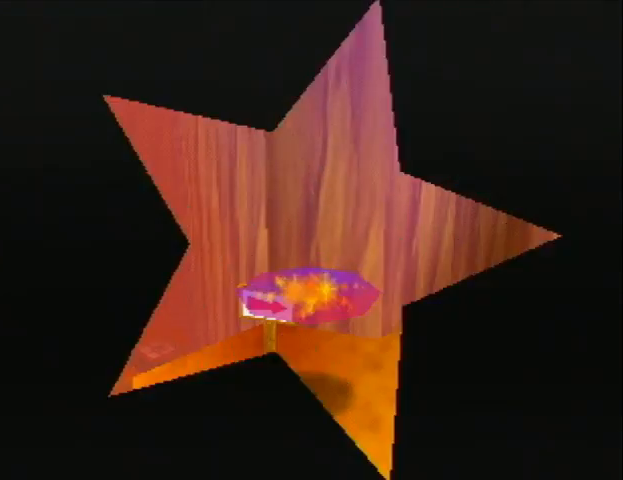
{"buttons": [], "left_stick": "center", "events": []}
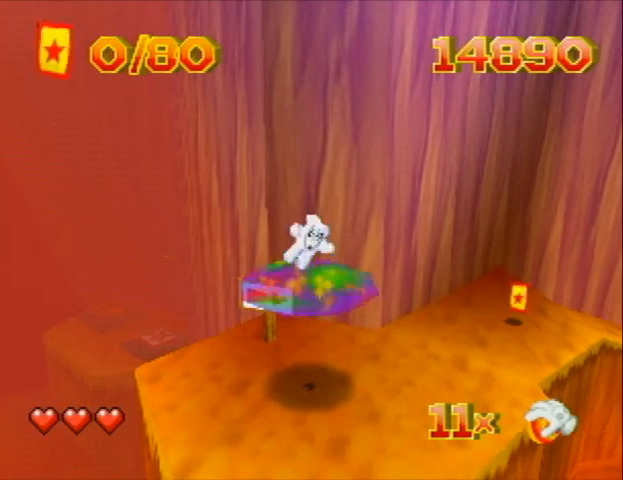
{"buttons": ["DPAD_LEFT"], "left_stick": "center", "events": [[133, "DPAD_LEFT", "down"]]}